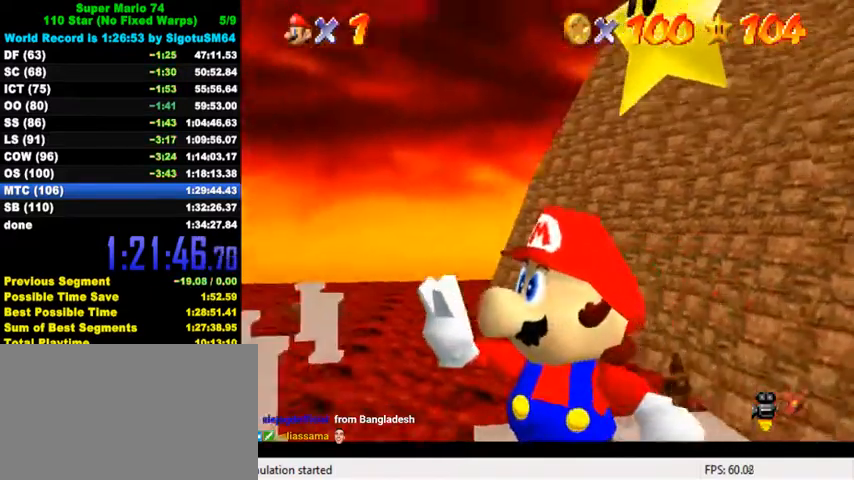
Gameplay with keyboard; each line is a JSON object with the keys held at the frame after it. "events" lists presses ("down") and releases ("up") of "a", "c", "ctrl", "d", "down", "left", "return", "right", "s", "shift", "up", "w", "x" and "y" between this image and that frame as [ms after this image, input, new state], when the widget could be followed in between. No other keys are recorded. Mouse input is not recorded.
{"keys": [], "events": []}
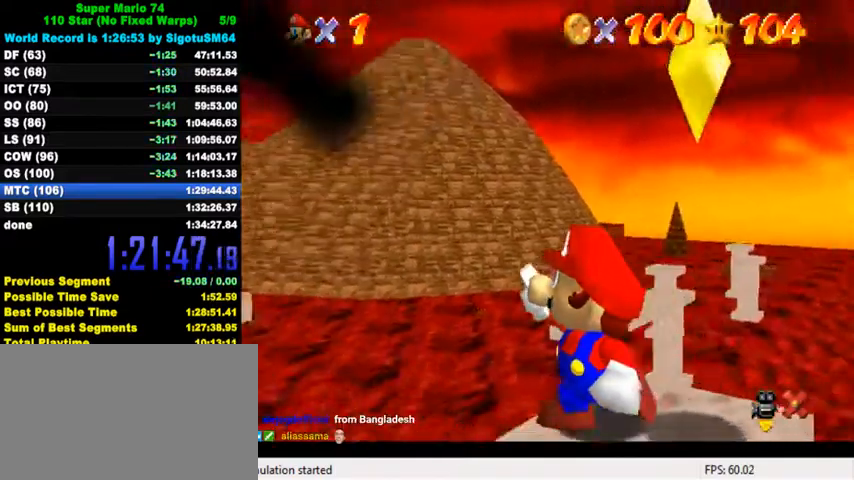
{"keys": [], "events": [[100, "s", "down"], [200, "s", "up"]]}
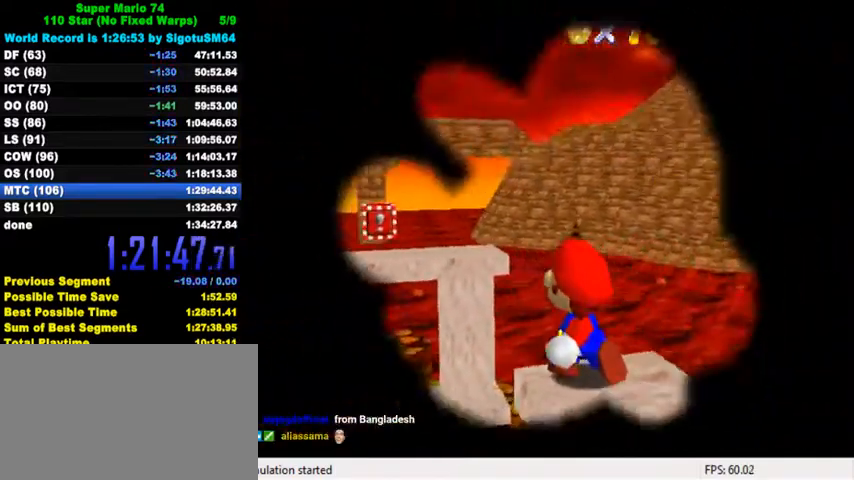
{"keys": [], "events": []}
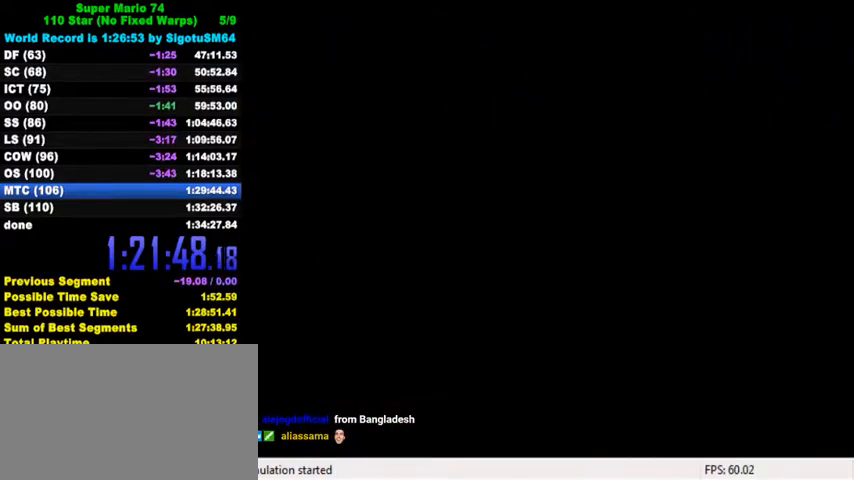
{"keys": [], "events": []}
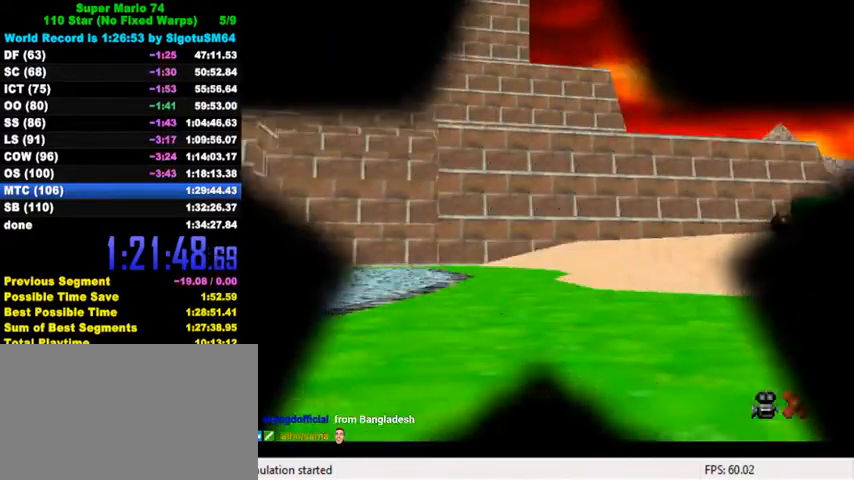
{"keys": ["shift"], "events": [[267, "a", "down"], [367, "a", "up"], [434, "shift", "down"]]}
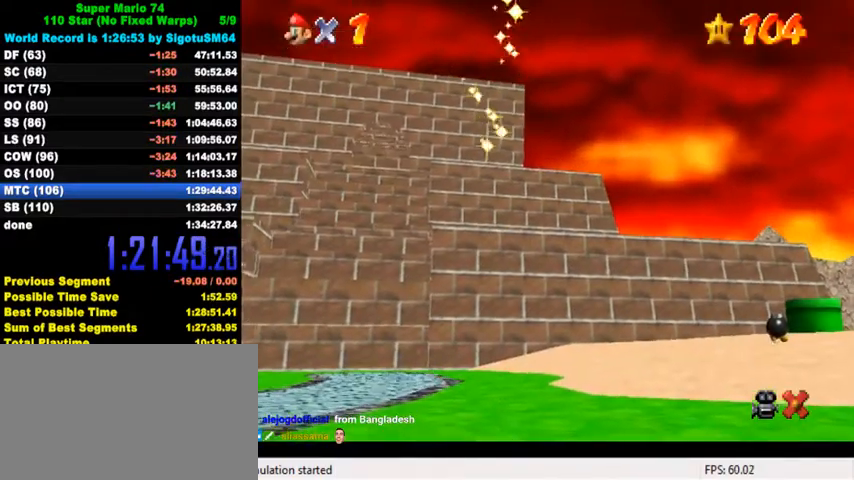
{"keys": [], "events": [[34, "s", "down"], [134, "shift", "up"], [167, "return", "down"], [167, "s", "up"], [234, "return", "up"]]}
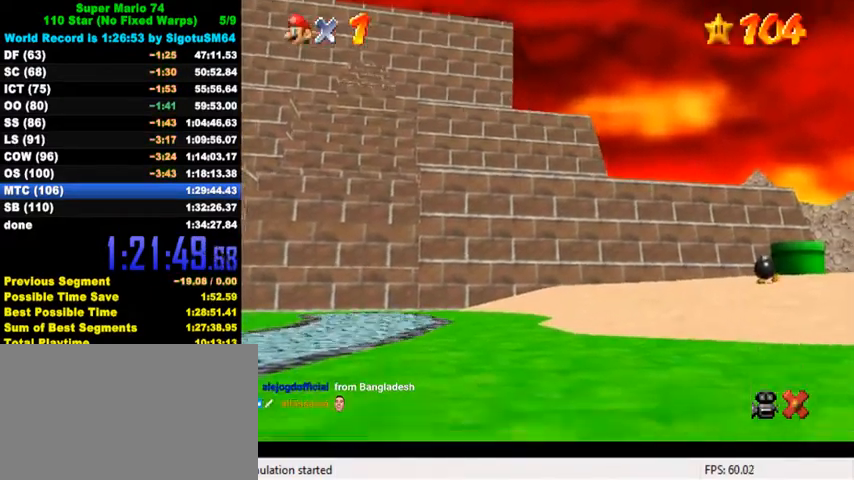
{"keys": [], "events": []}
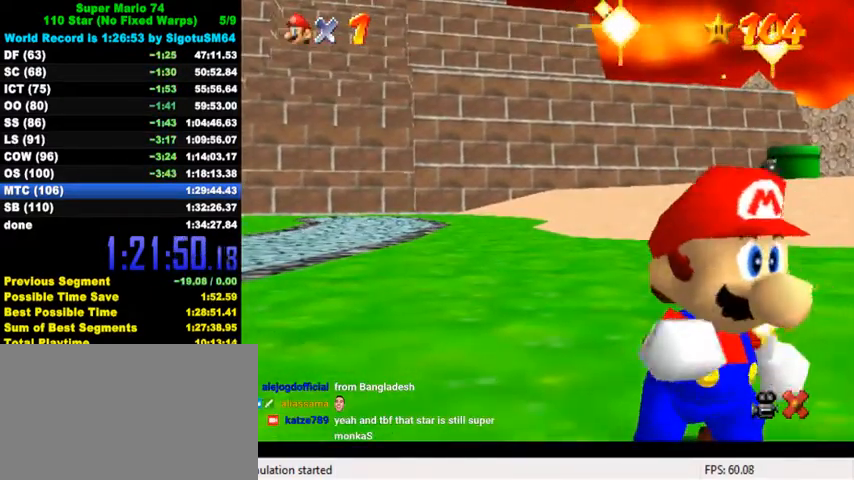
{"keys": [], "events": []}
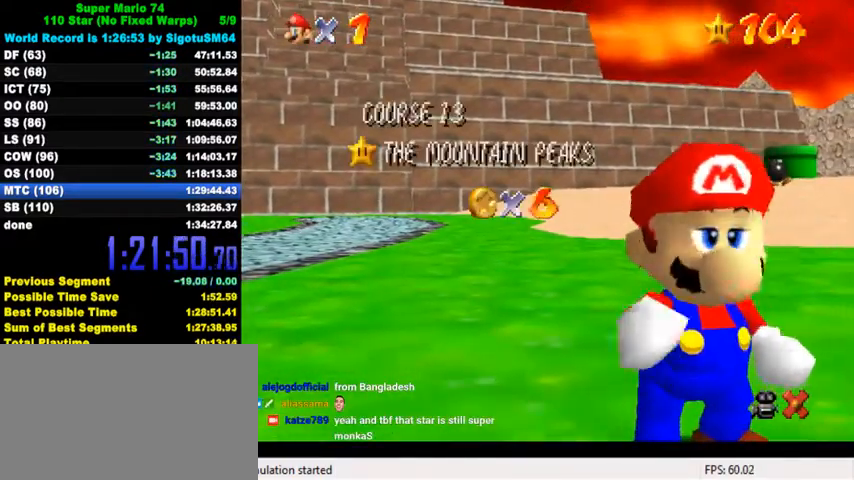
{"keys": [], "events": []}
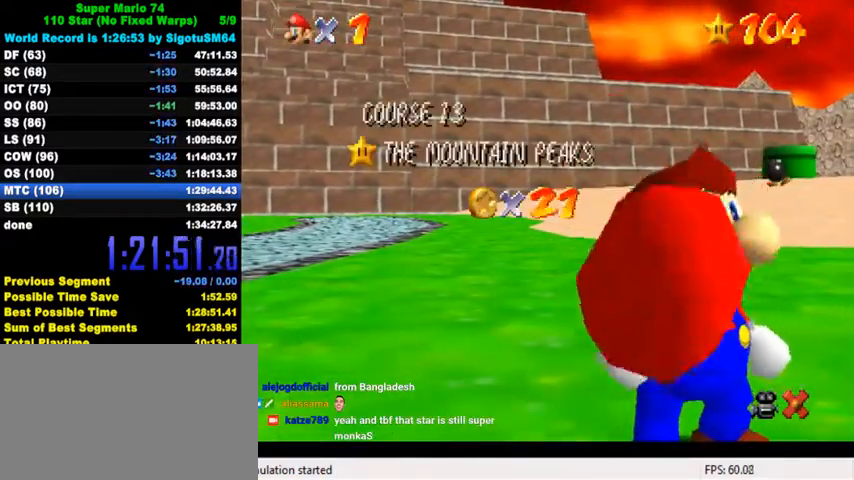
{"keys": [], "events": []}
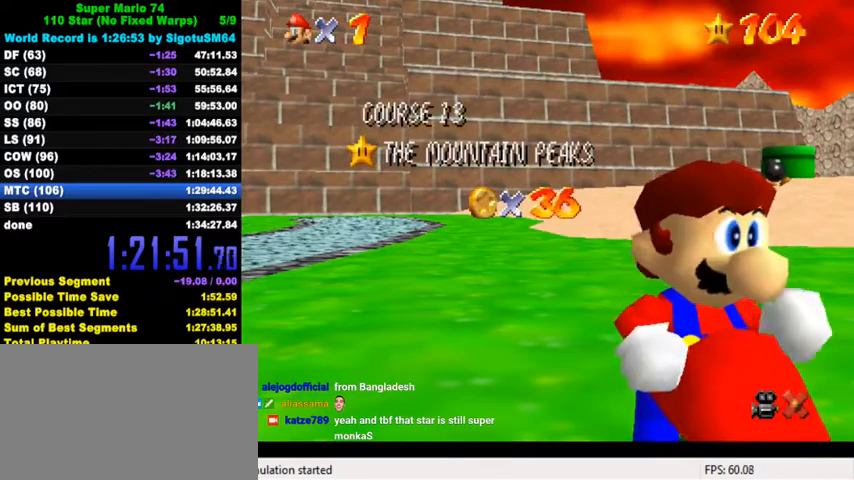
{"keys": [], "events": []}
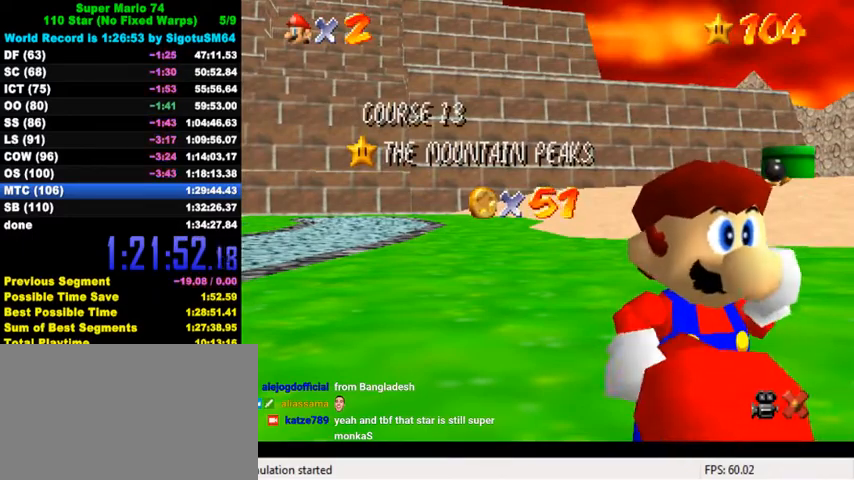
{"keys": [], "events": []}
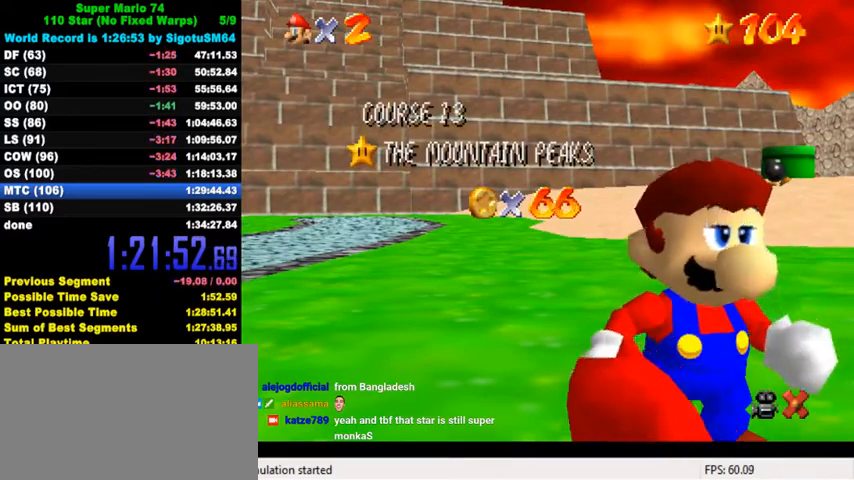
{"keys": [], "events": []}
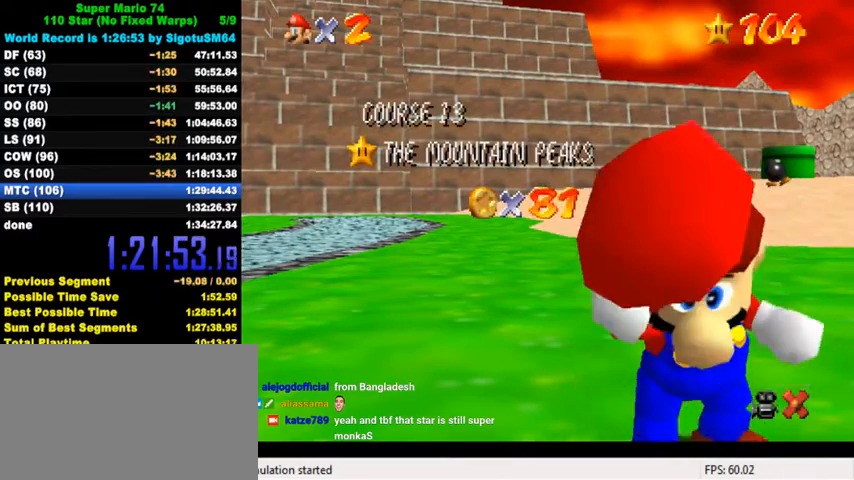
{"keys": [], "events": [[167, "shift", "down"], [267, "shift", "up"], [334, "shift", "down"], [434, "shift", "up"]]}
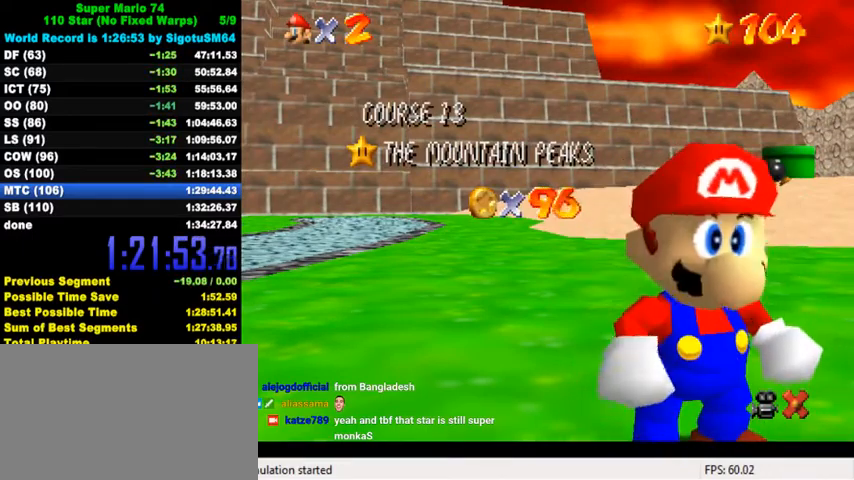
{"keys": [], "events": [[34, "shift", "down"], [100, "shift", "up"], [200, "shift", "down"], [267, "shift", "up"], [334, "shift", "down"], [467, "shift", "up"]]}
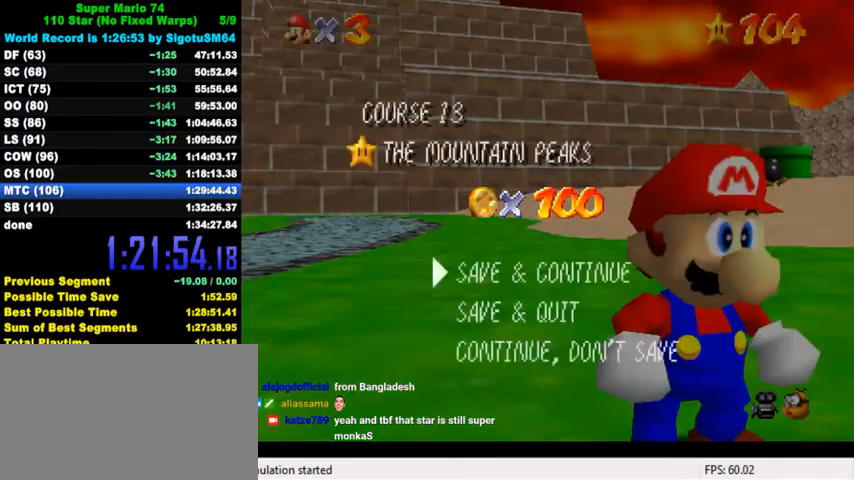
{"keys": ["up"], "events": [[134, "shift", "down"], [300, "shift", "up"], [334, "up", "down"]]}
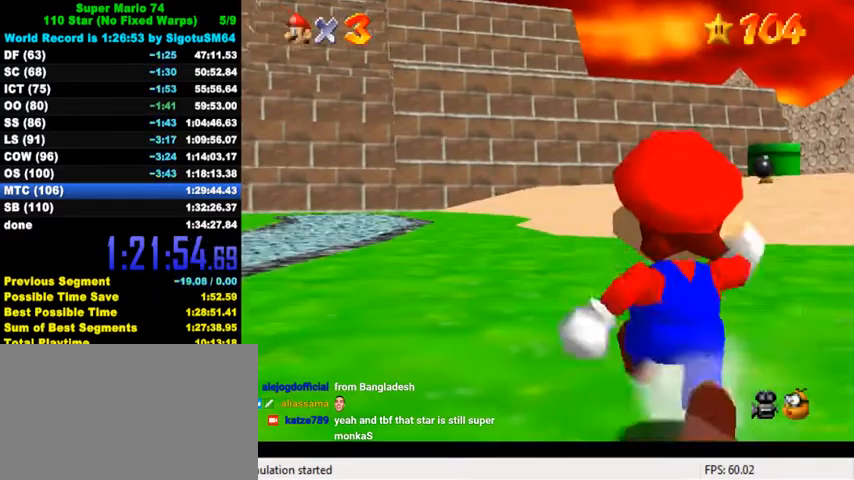
{"keys": ["up"], "events": [[100, "left", "down"], [167, "y", "down"], [234, "left", "up"], [234, "shift", "down"], [400, "shift", "up"], [434, "y", "up"]]}
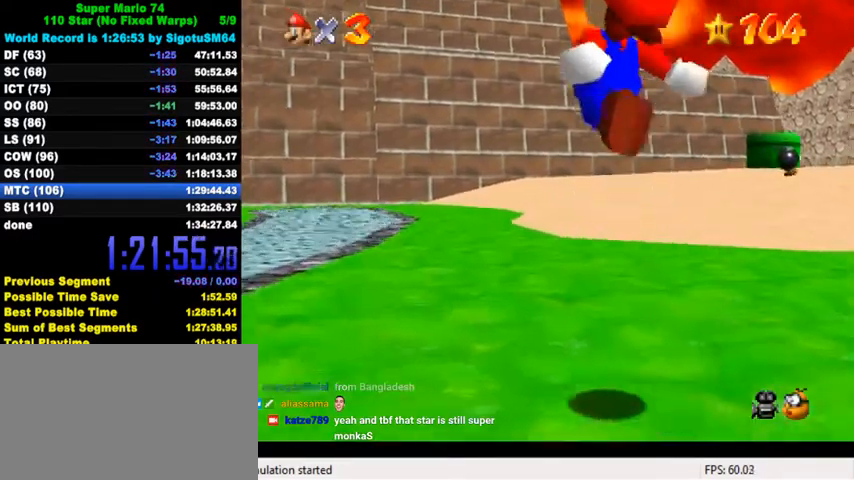
{"keys": ["left", "up"], "events": [[67, "c", "down"], [200, "c", "up"], [300, "left", "down"]]}
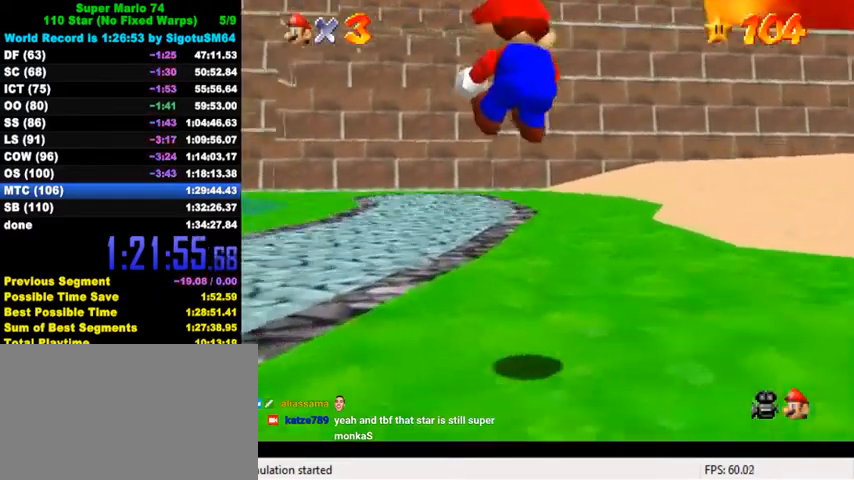
{"keys": ["up"], "events": [[100, "s", "down"], [167, "left", "up"], [234, "s", "up"]]}
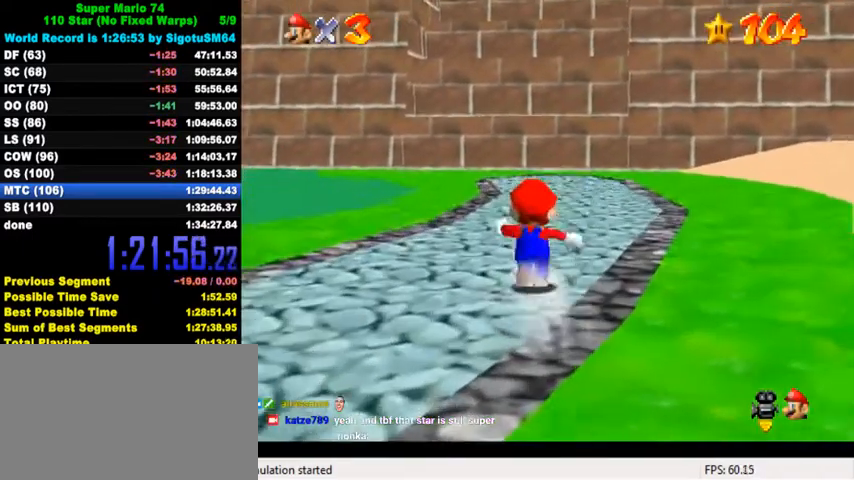
{"keys": ["ctrl", "shift", "up"], "events": [[100, "ctrl", "down"], [300, "ctrl", "up"], [467, "ctrl", "down"], [467, "shift", "down"]]}
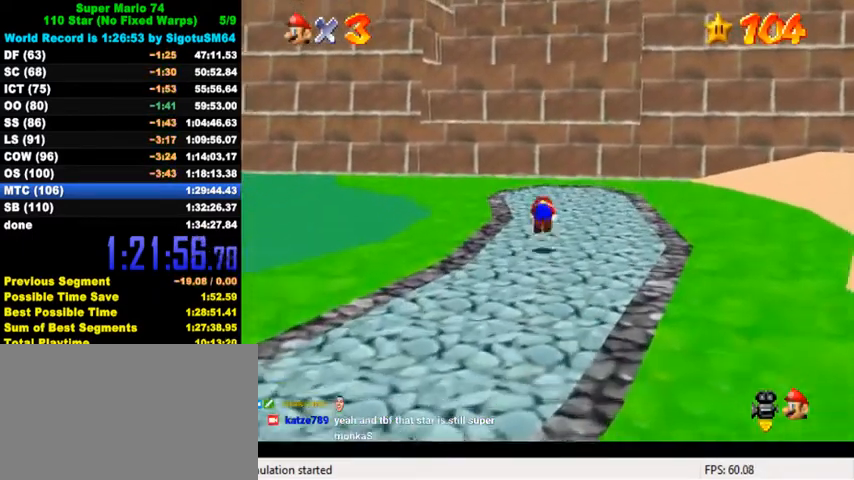
{"keys": ["up"], "events": [[167, "shift", "up"], [200, "ctrl", "up"]]}
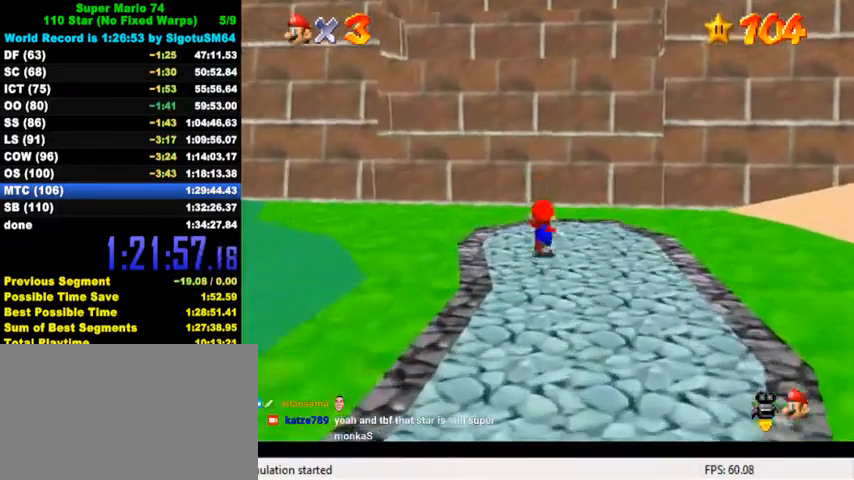
{"keys": ["shift"], "events": [[167, "shift", "down"], [500, "up", "up"]]}
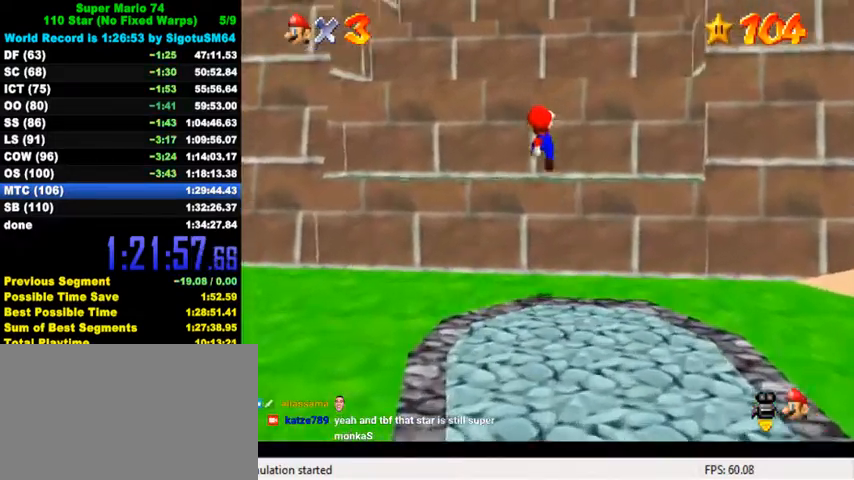
{"keys": ["shift"], "events": [[167, "down", "down"], [234, "shift", "up"], [400, "down", "up"], [434, "shift", "down"]]}
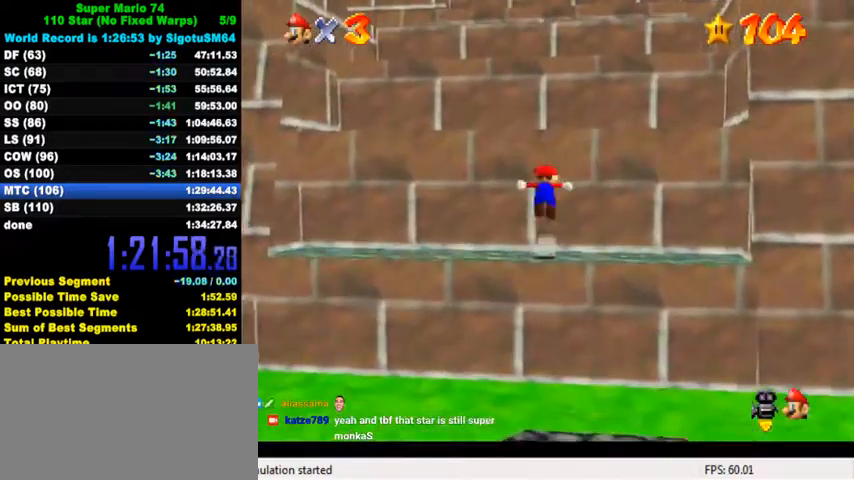
{"keys": ["down"], "events": [[34, "left", "down"], [34, "up", "down"], [167, "shift", "up"], [200, "left", "up"], [234, "ctrl", "down"], [367, "ctrl", "up"], [400, "up", "up"], [500, "down", "down"]]}
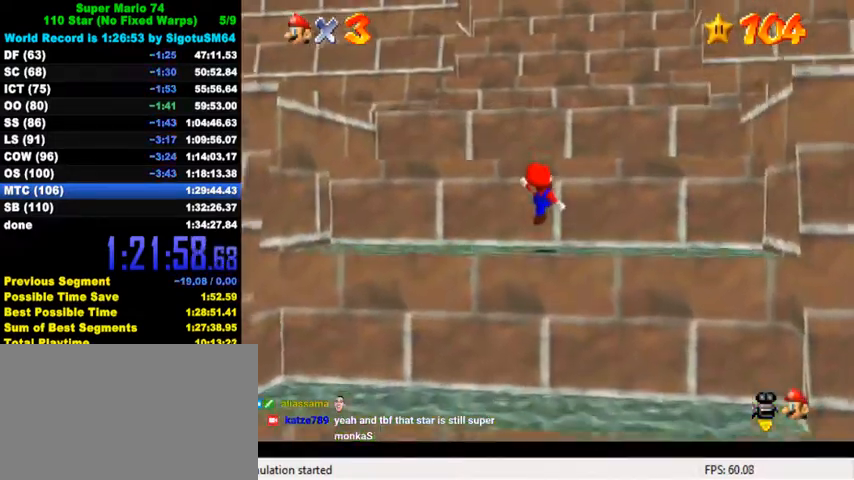
{"keys": [], "events": [[167, "down", "up"], [167, "shift", "down"], [234, "up", "down"], [334, "shift", "up"], [400, "ctrl", "down"], [467, "up", "up"], [500, "ctrl", "up"]]}
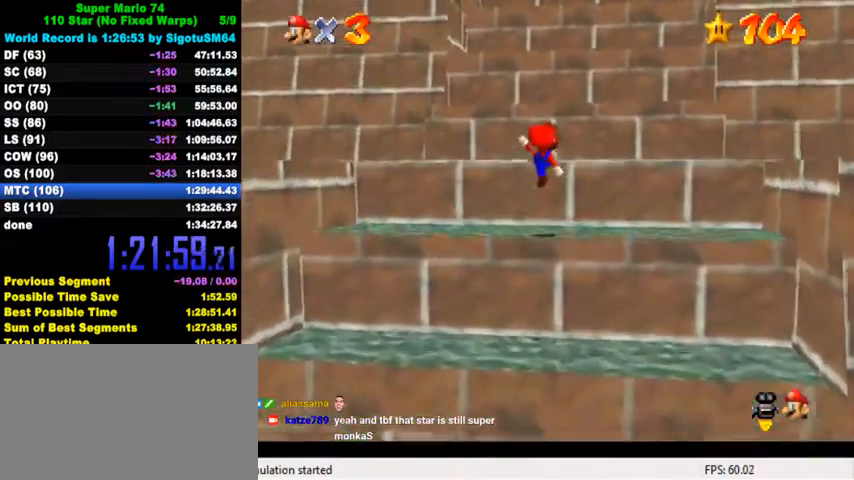
{"keys": ["right", "shift", "up"], "events": [[300, "up", "down"], [367, "shift", "down"], [467, "right", "down"]]}
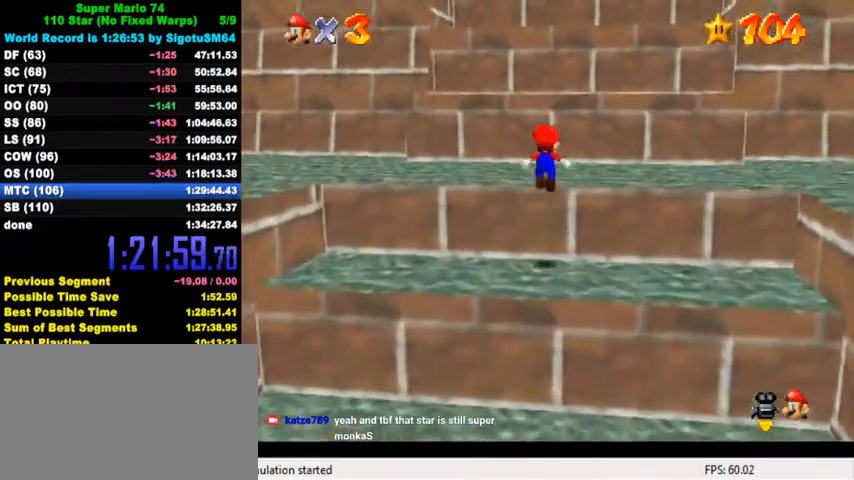
{"keys": [], "events": [[34, "shift", "up"], [67, "ctrl", "down"], [200, "ctrl", "up"], [300, "right", "up"], [467, "up", "up"]]}